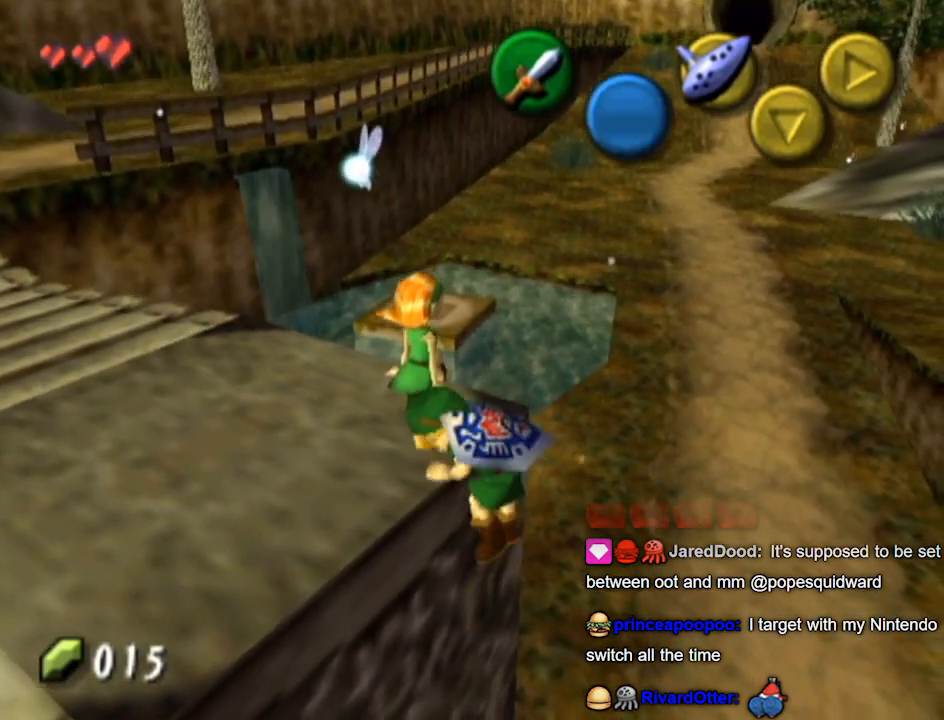
Gameplay with a controller (Nintendo layout); each line is a JSON object with the inputs held at the frame after it. "events" lists button and stick changes between this image and that frame as [ms after this image, input, new state], when the widget could be followed in between. Not read: L3 R3.
{"buttons": [], "left_stick": "center", "right_stick": "center", "events": [[67, "A", "up"]]}
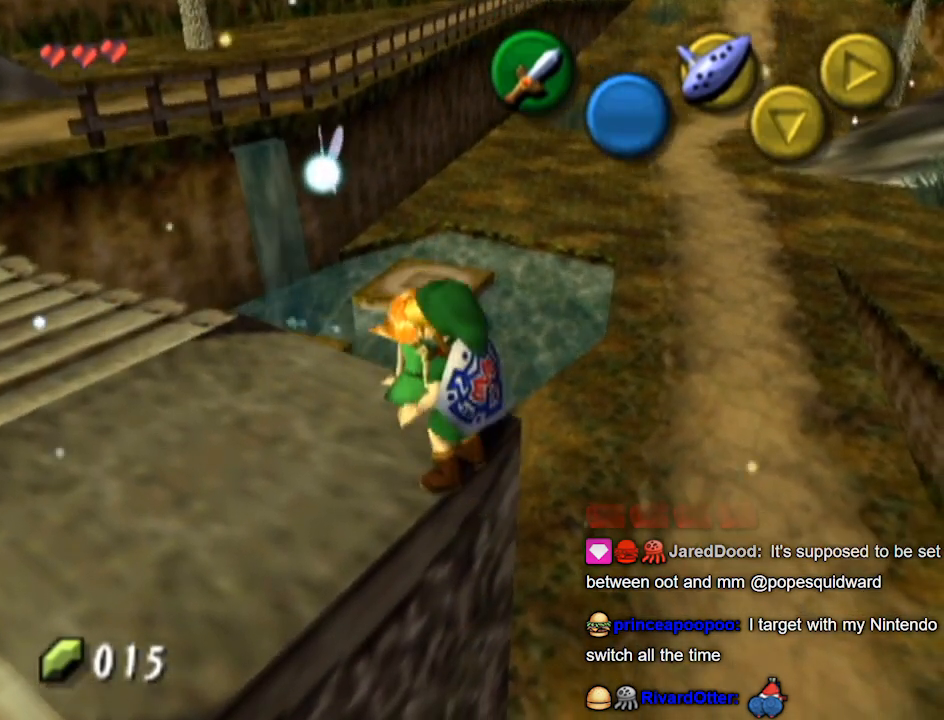
{"buttons": [], "left_stick": "center", "right_stick": "center", "events": []}
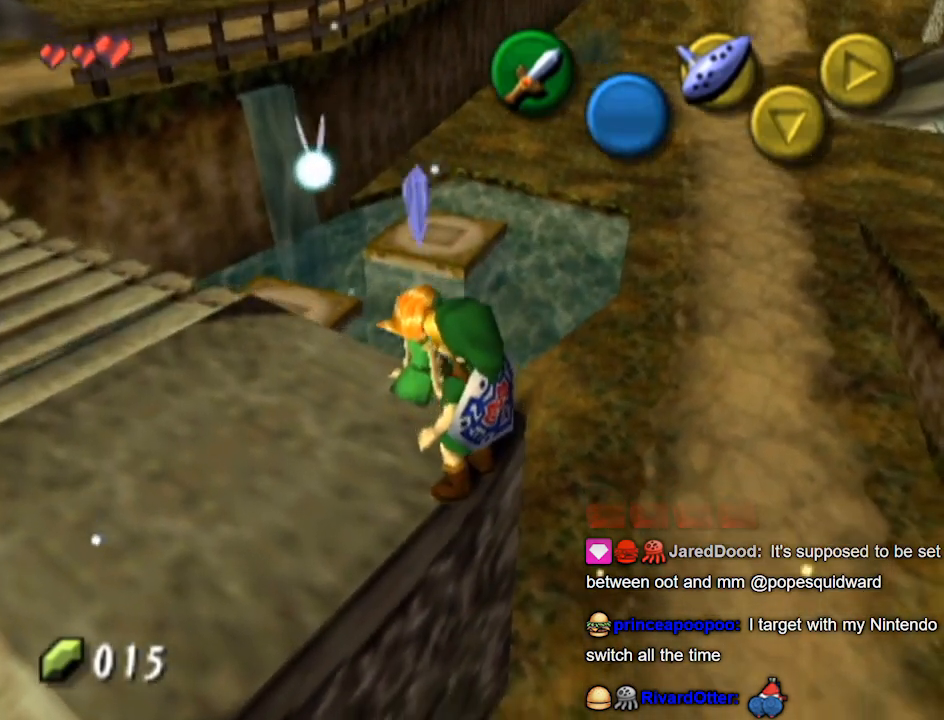
{"buttons": [], "left_stick": "center", "right_stick": "center", "events": [[133, "left_stick", "left"], [367, "left_stick", "center"]]}
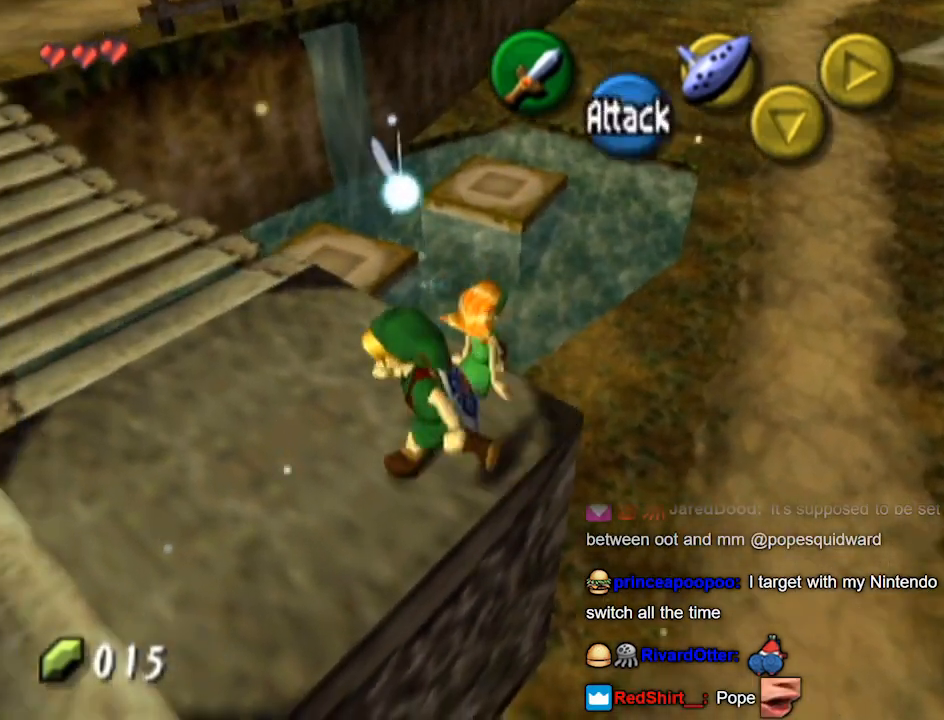
{"buttons": ["L1"], "left_stick": "center", "right_stick": "center", "events": [[167, "left_stick", "up-right"], [333, "L1", "down"], [333, "left_stick", "center"], [367, "A", "down"], [467, "A", "up"]]}
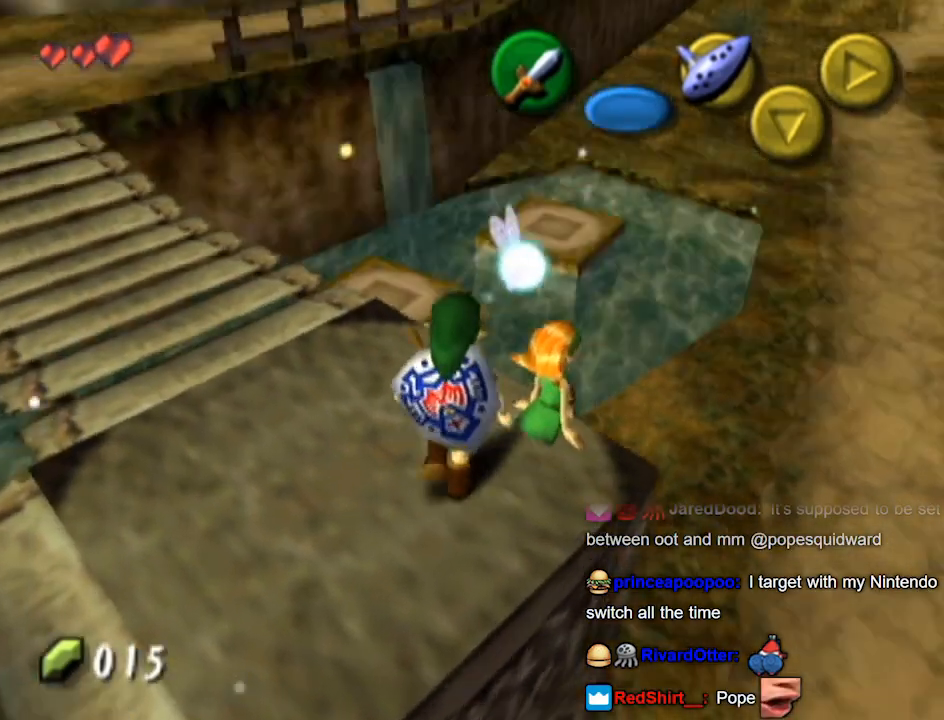
{"buttons": [], "left_stick": "center", "right_stick": "center", "events": [[67, "A", "down"], [133, "A", "up"], [167, "L1", "up"]]}
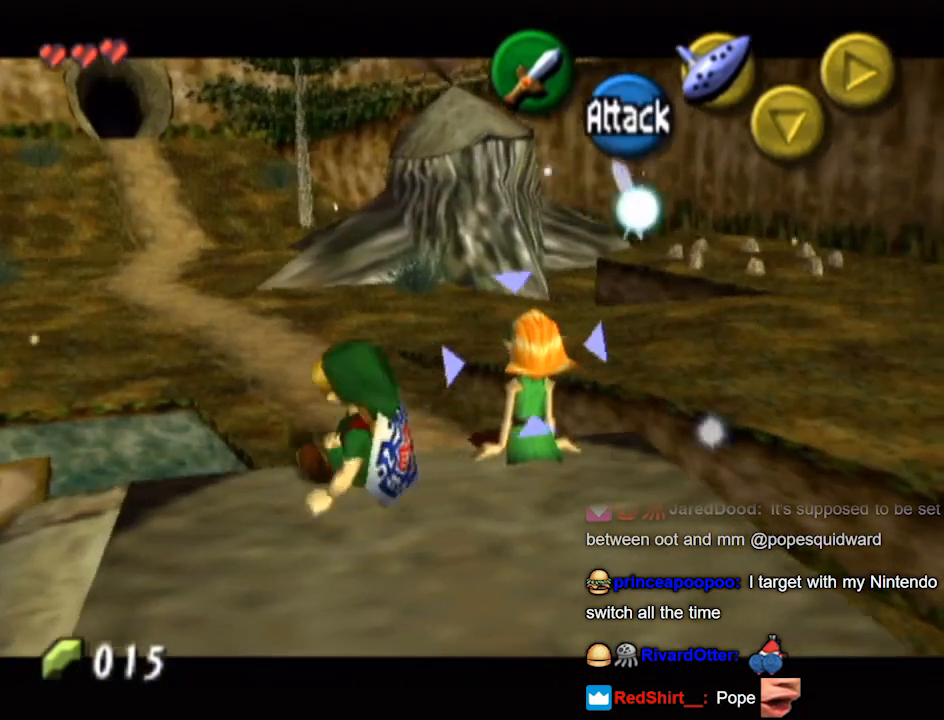
{"buttons": [], "left_stick": "center", "right_stick": "center", "events": [[200, "left_stick", "down-right"], [433, "left_stick", "center"]]}
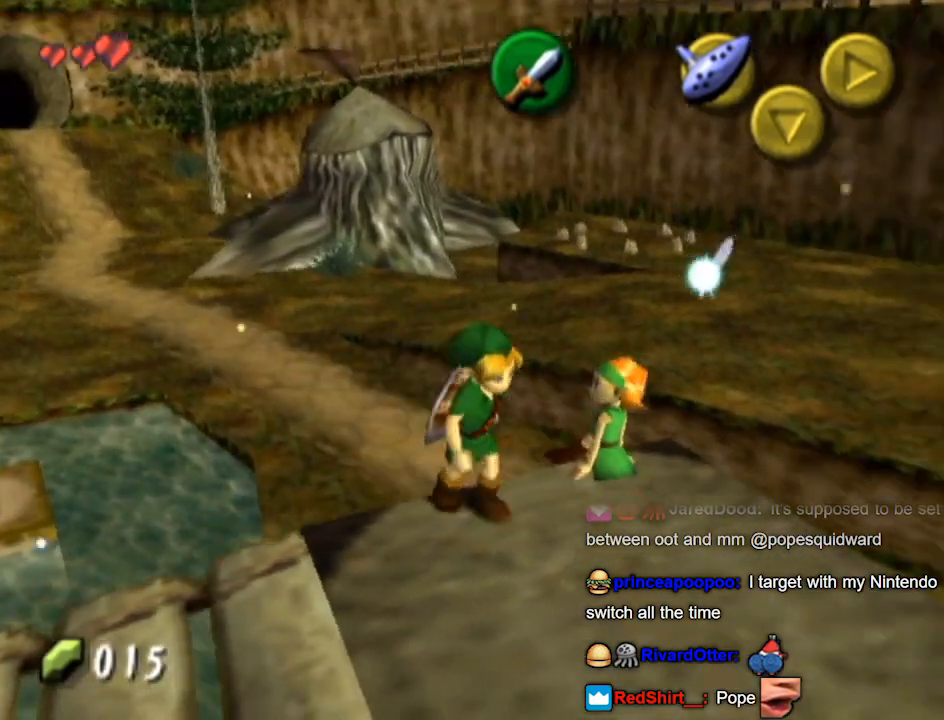
{"buttons": [], "left_stick": "up", "right_stick": "center", "events": [[133, "left_stick", "up-left"], [267, "left_stick", "up"]]}
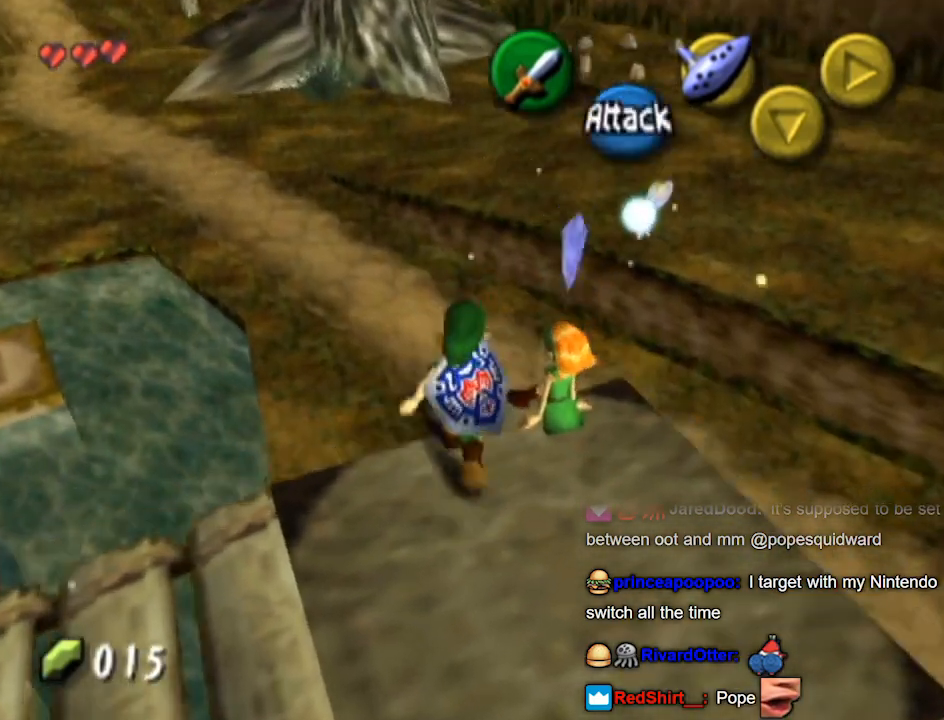
{"buttons": [], "left_stick": "down", "right_stick": "center", "events": [[500, "left_stick", "down"]]}
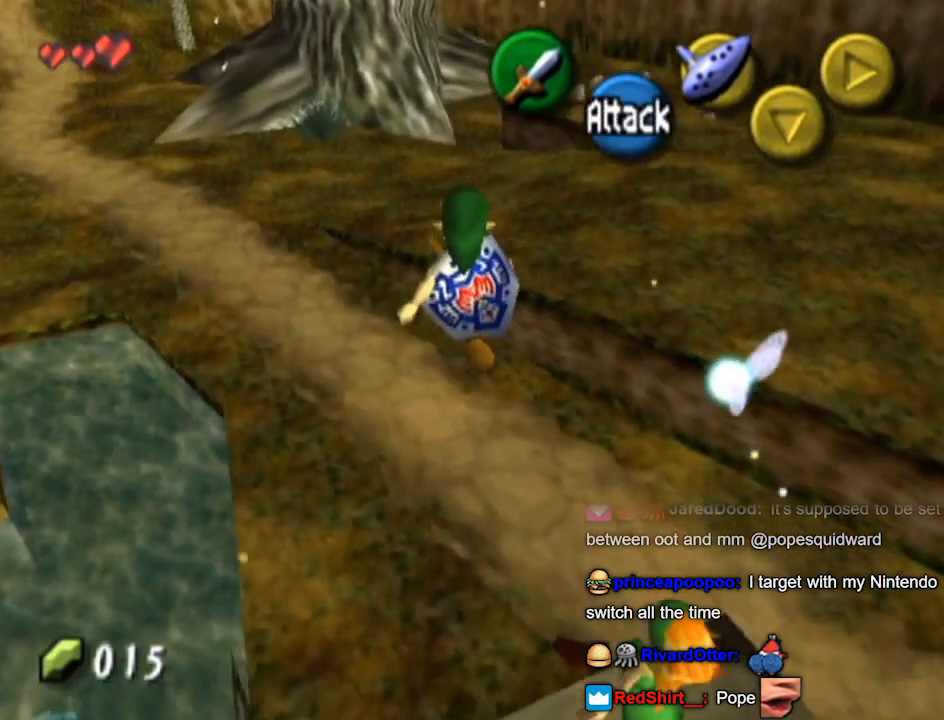
{"buttons": [], "left_stick": "down", "right_stick": "center", "events": [[167, "left_stick", "center"], [467, "left_stick", "down"]]}
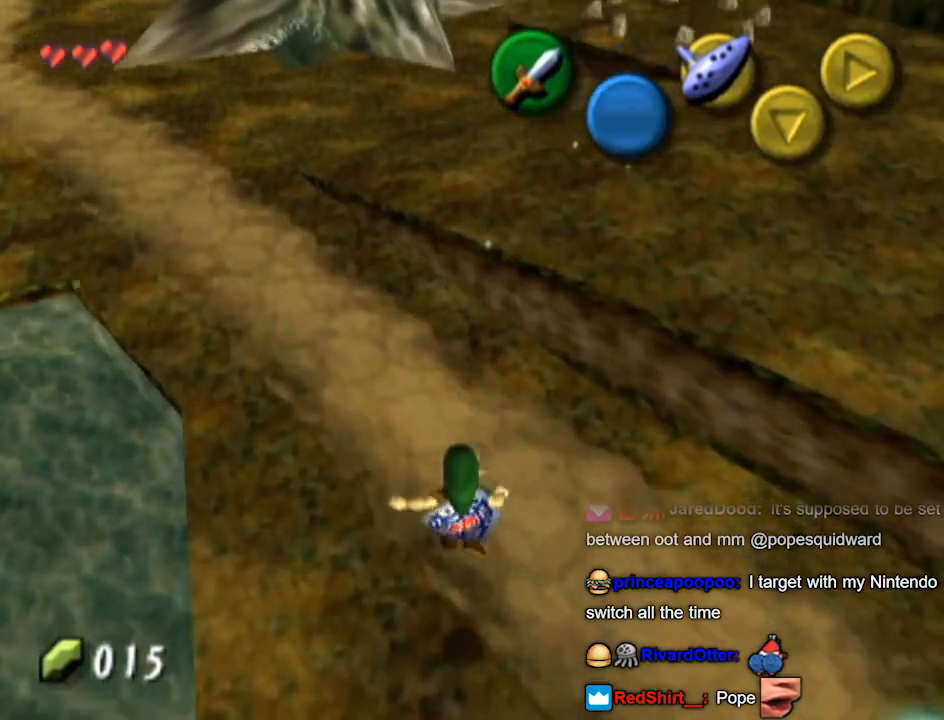
{"buttons": ["L1"], "left_stick": "center", "right_stick": "center", "events": [[133, "L1", "down"], [200, "left_stick", "center"], [400, "L1", "up"], [467, "L1", "down"]]}
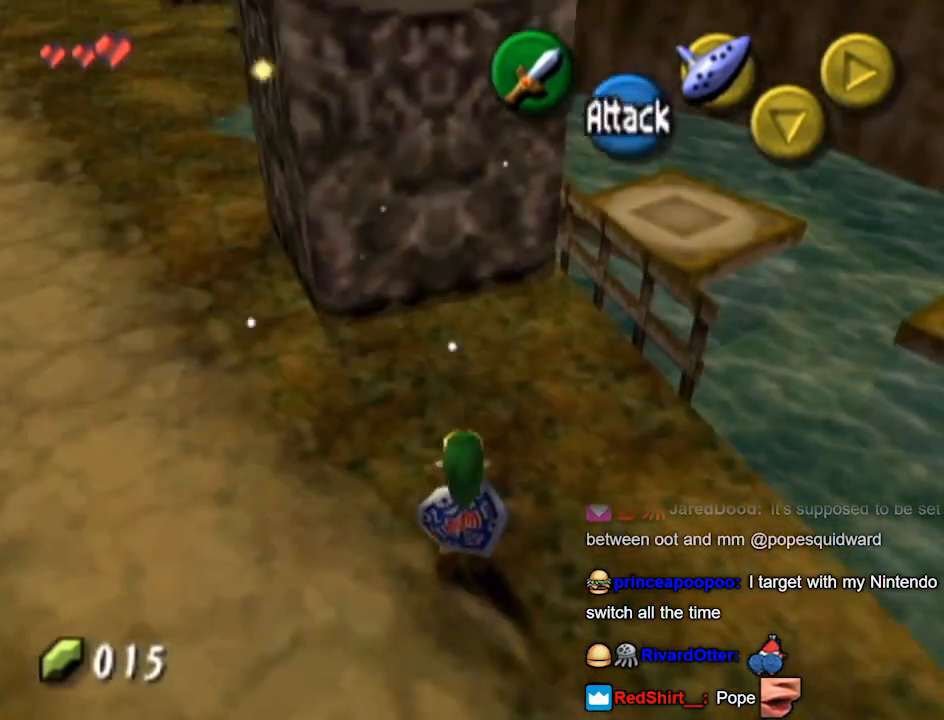
{"buttons": ["L1"], "left_stick": "up", "right_stick": "center", "events": [[233, "left_stick", "up"]]}
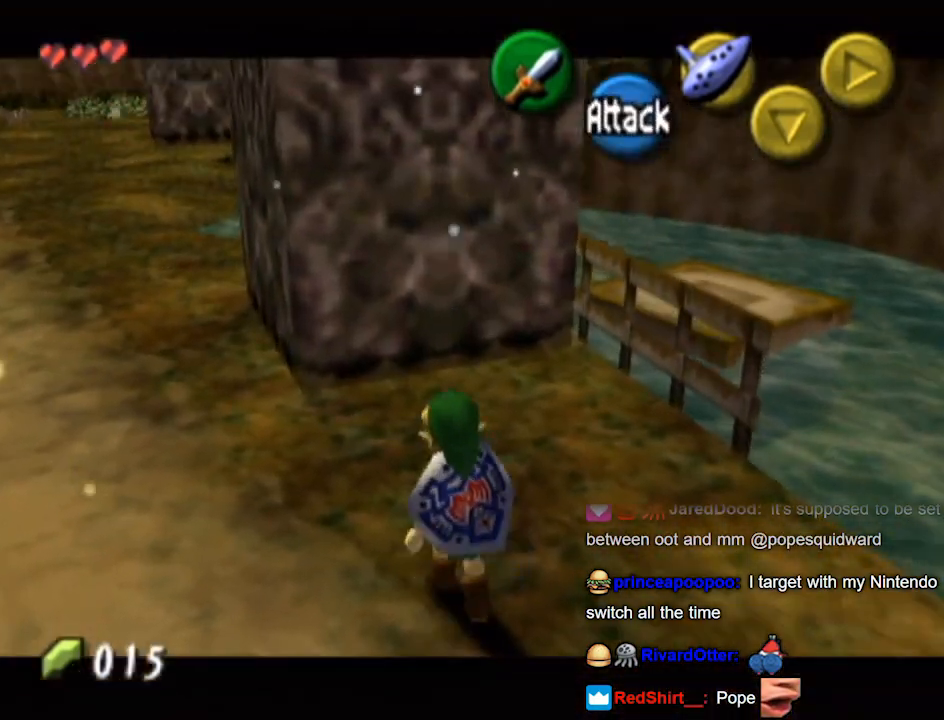
{"buttons": ["L1"], "left_stick": "center", "right_stick": "center", "events": [[67, "left_stick", "down"], [233, "left_stick", "center"], [400, "L1", "up"], [467, "L1", "down"]]}
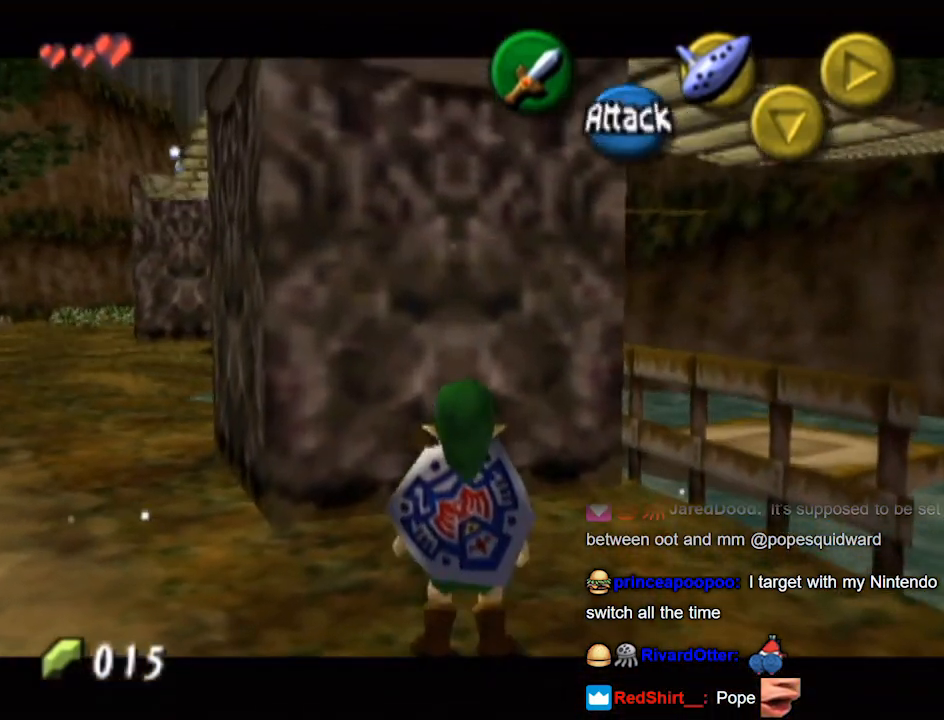
{"buttons": ["L1"], "left_stick": "down", "right_stick": "center", "events": [[300, "left_stick", "down"]]}
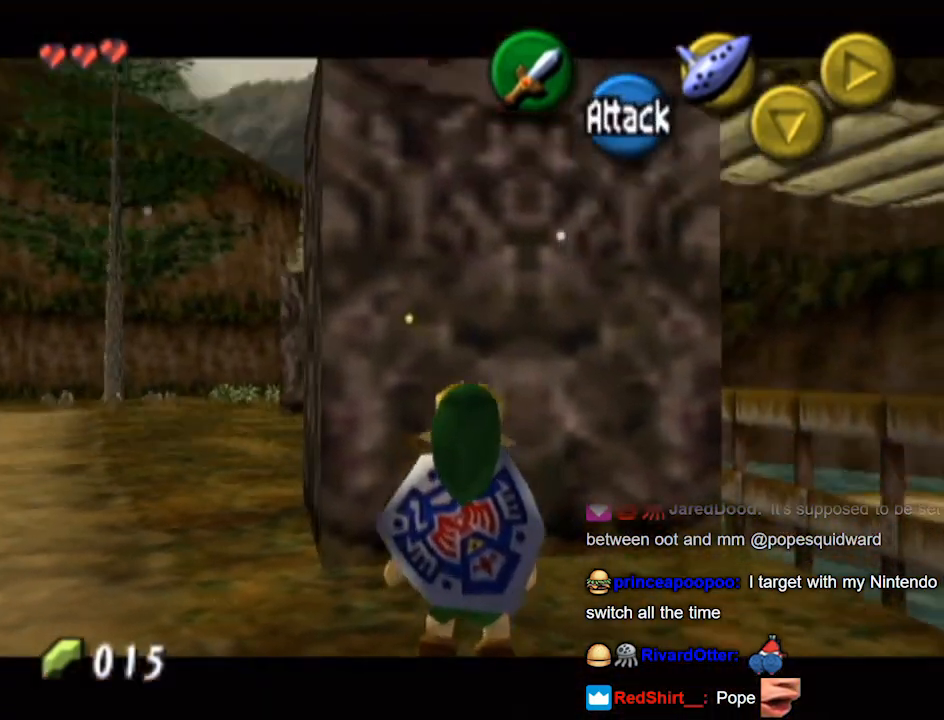
{"buttons": ["L1"], "left_stick": "center", "right_stick": "center", "events": [[300, "left_stick", "up"], [500, "left_stick", "center"]]}
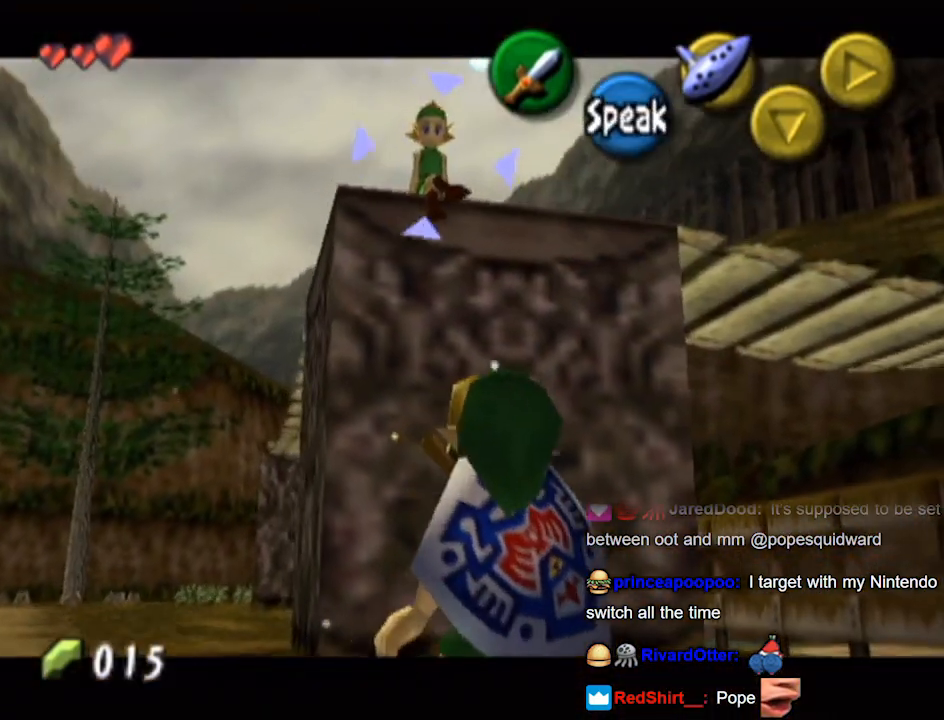
{"buttons": [], "left_stick": "center", "right_stick": "center", "events": [[100, "A", "down"], [233, "A", "up"], [267, "L1", "up"]]}
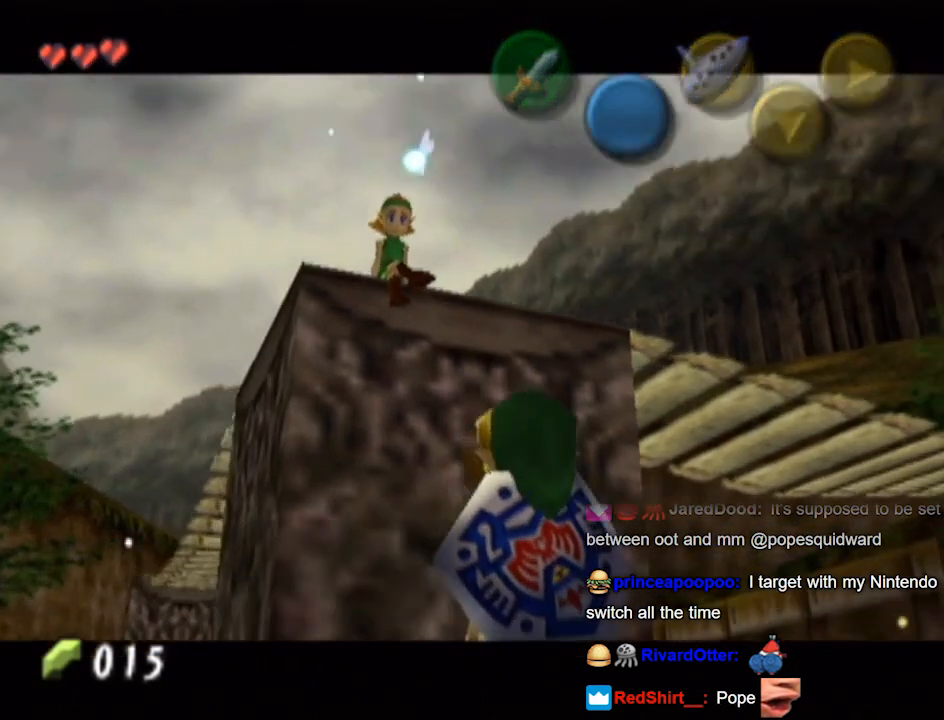
{"buttons": [], "left_stick": "center", "right_stick": "center", "events": []}
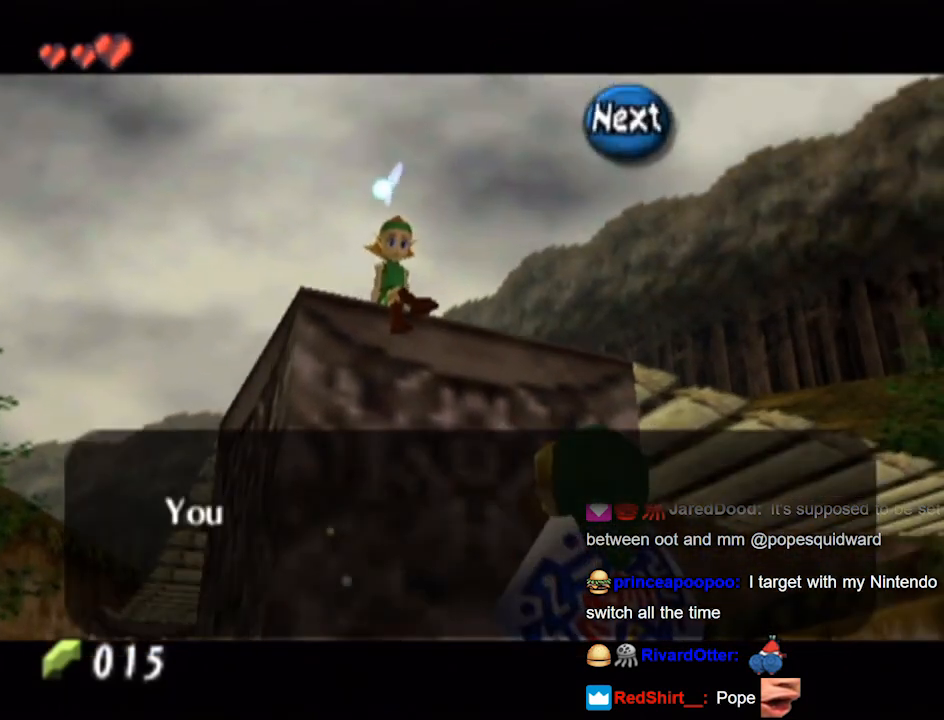
{"buttons": [], "left_stick": "center", "right_stick": "center", "events": []}
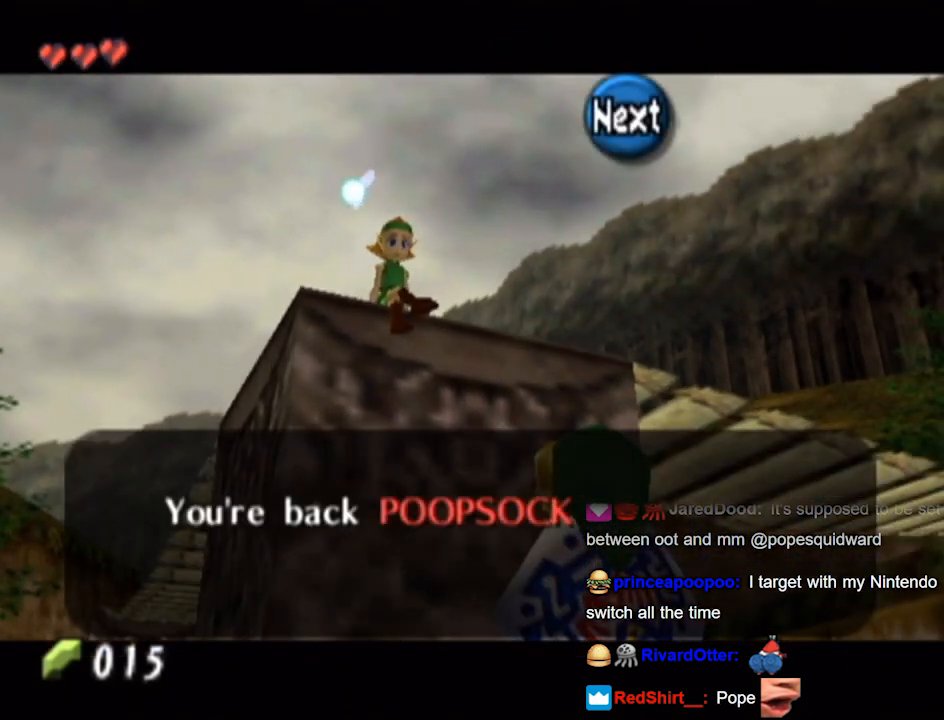
{"buttons": [], "left_stick": "center", "right_stick": "center", "events": []}
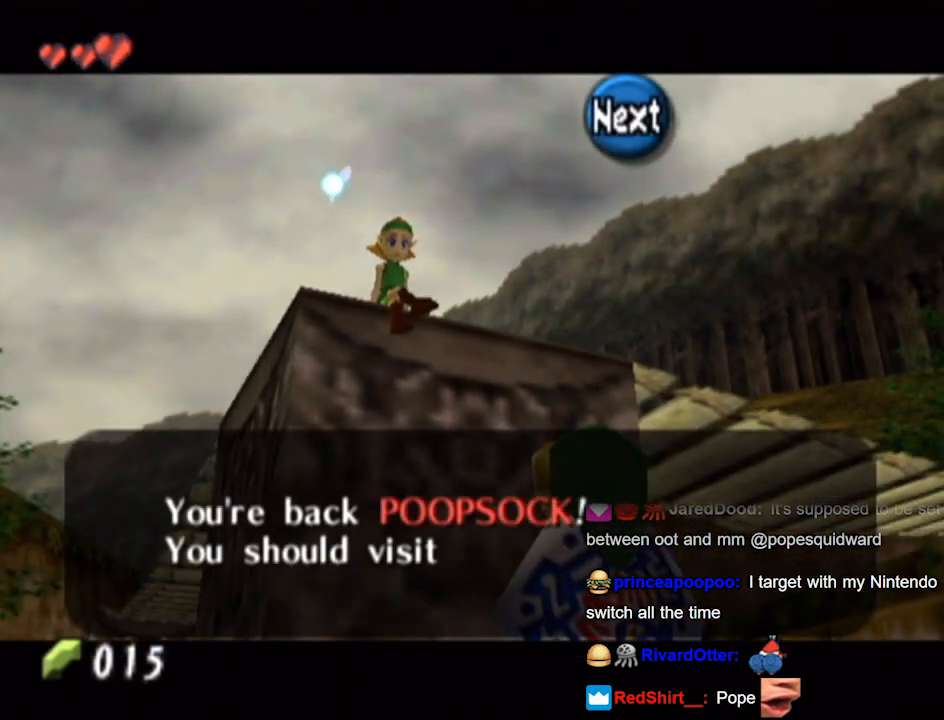
{"buttons": [], "left_stick": "center", "right_stick": "center", "events": []}
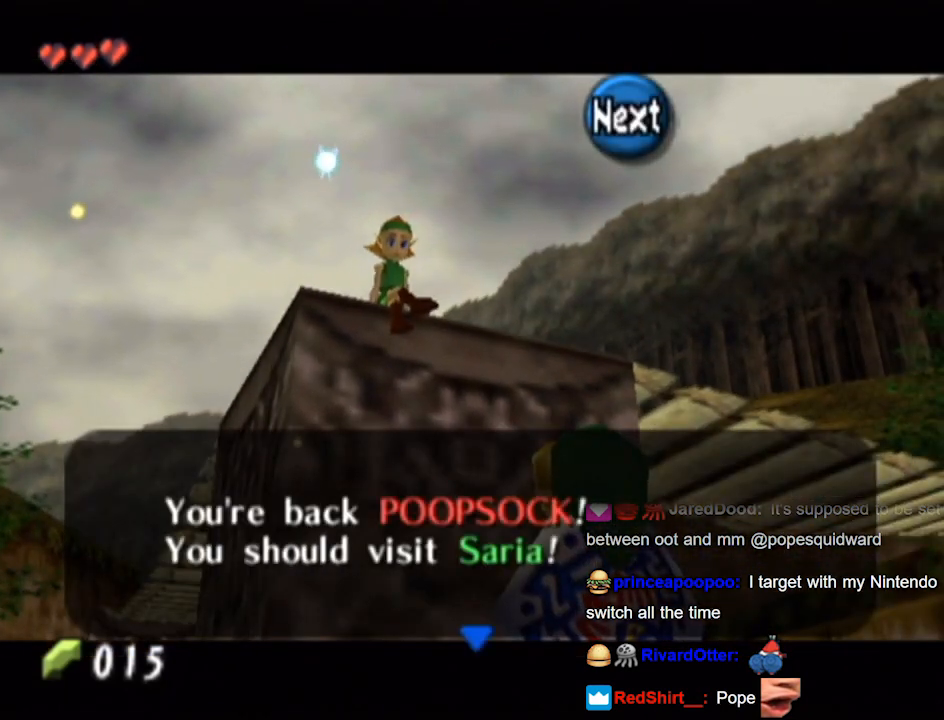
{"buttons": [], "left_stick": "center", "right_stick": "center", "events": []}
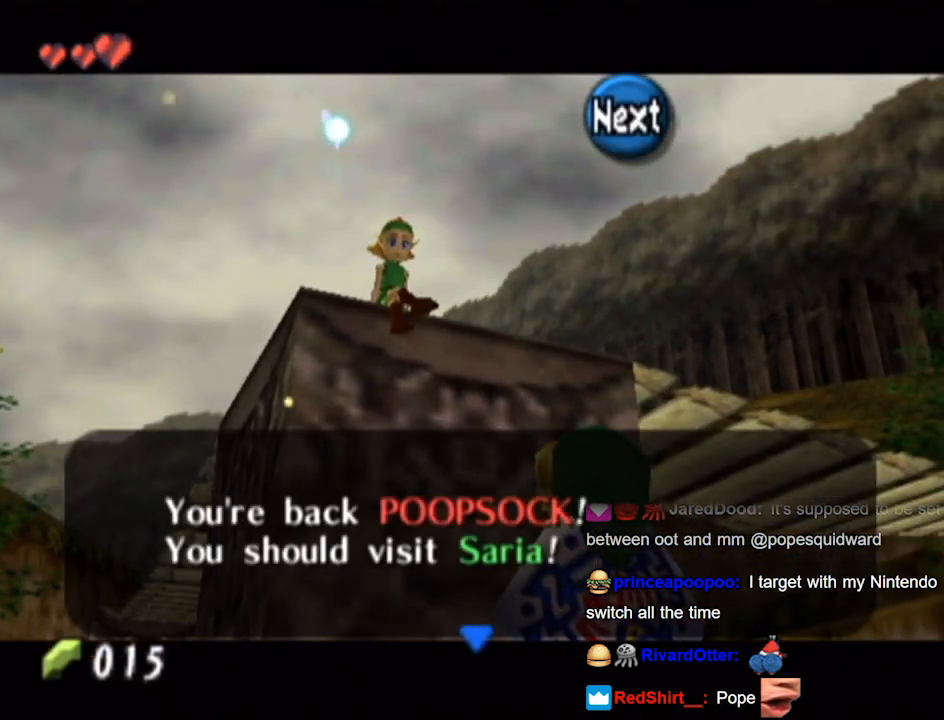
{"buttons": [], "left_stick": "center", "right_stick": "center", "events": []}
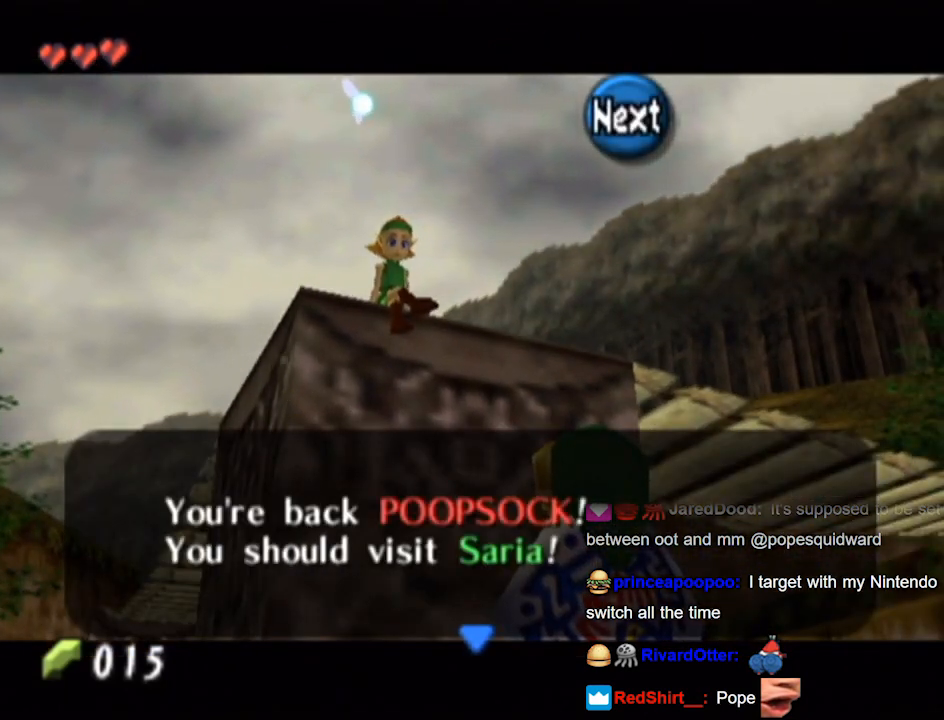
{"buttons": [], "left_stick": "center", "right_stick": "center", "events": [[233, "A", "down"], [300, "A", "up"]]}
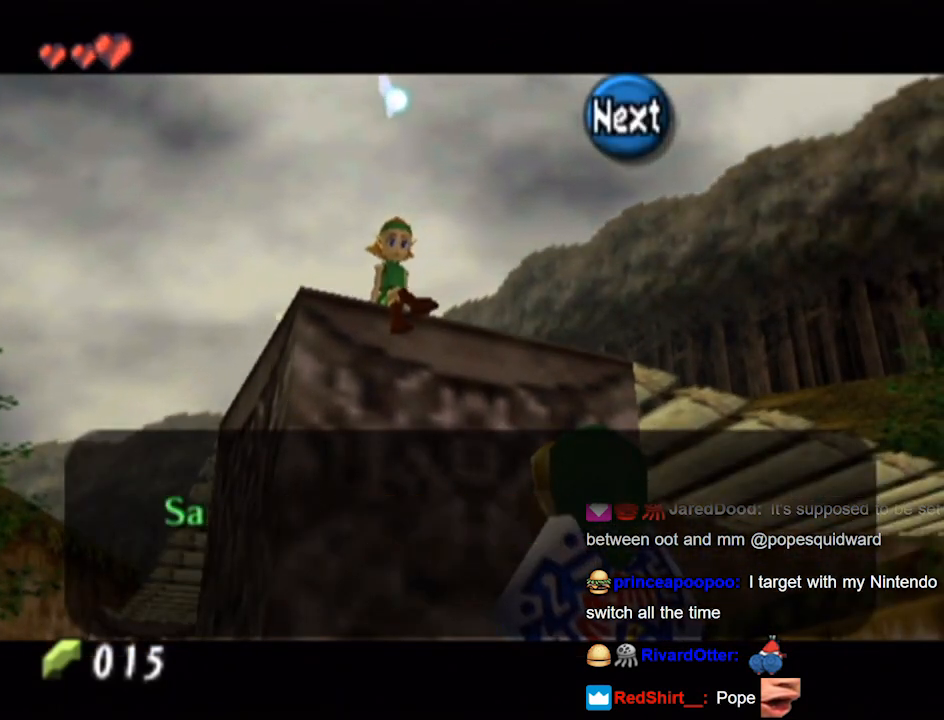
{"buttons": [], "left_stick": "center", "right_stick": "center", "events": [[233, "A", "down"], [367, "A", "up"]]}
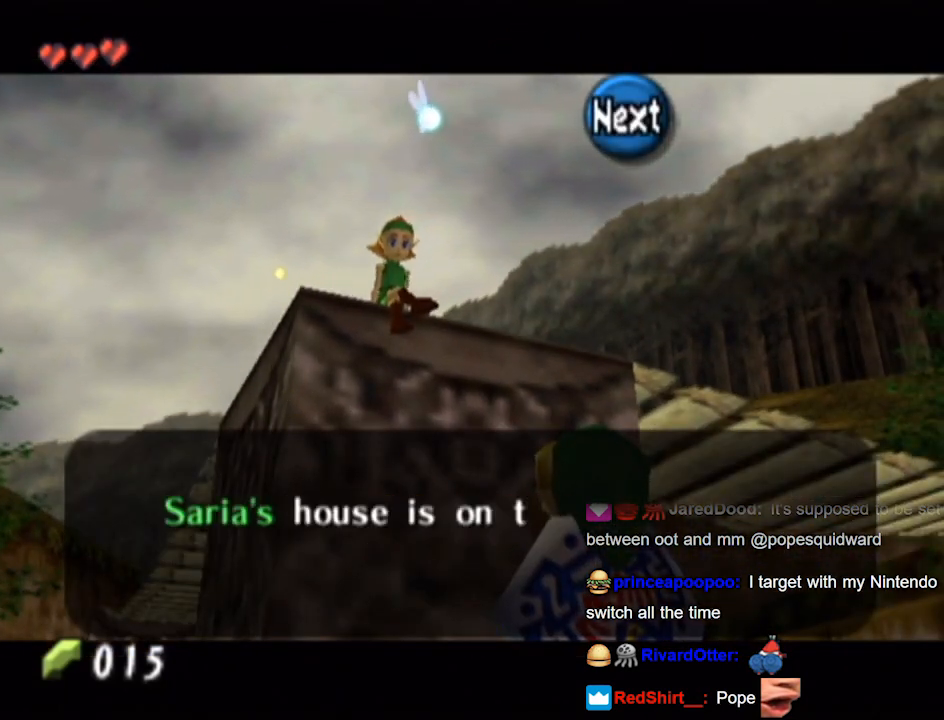
{"buttons": [], "left_stick": "center", "right_stick": "center", "events": []}
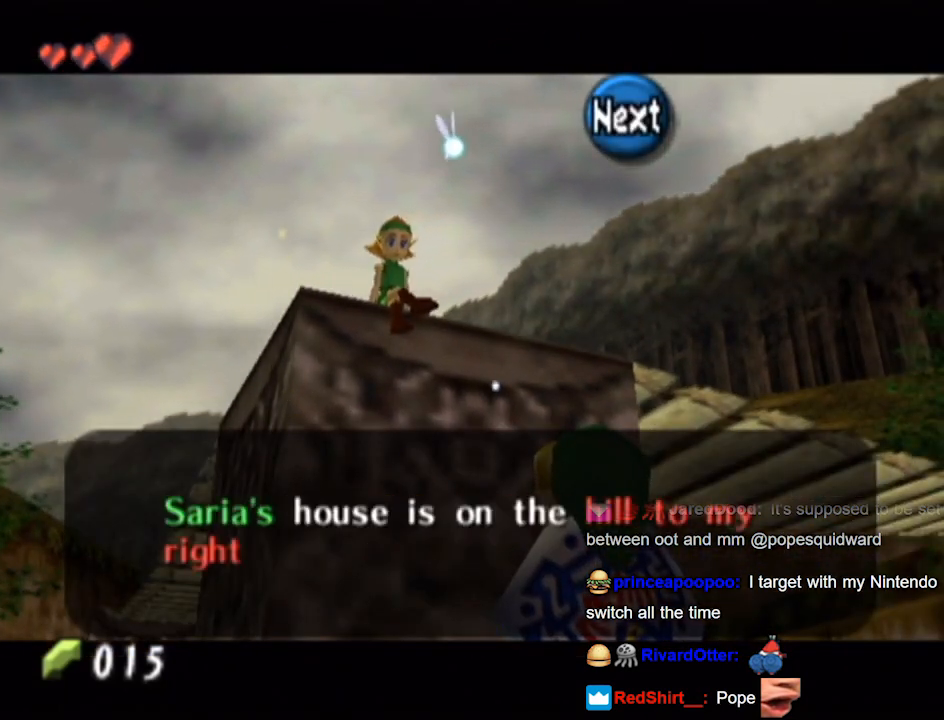
{"buttons": [], "left_stick": "center", "right_stick": "center", "events": []}
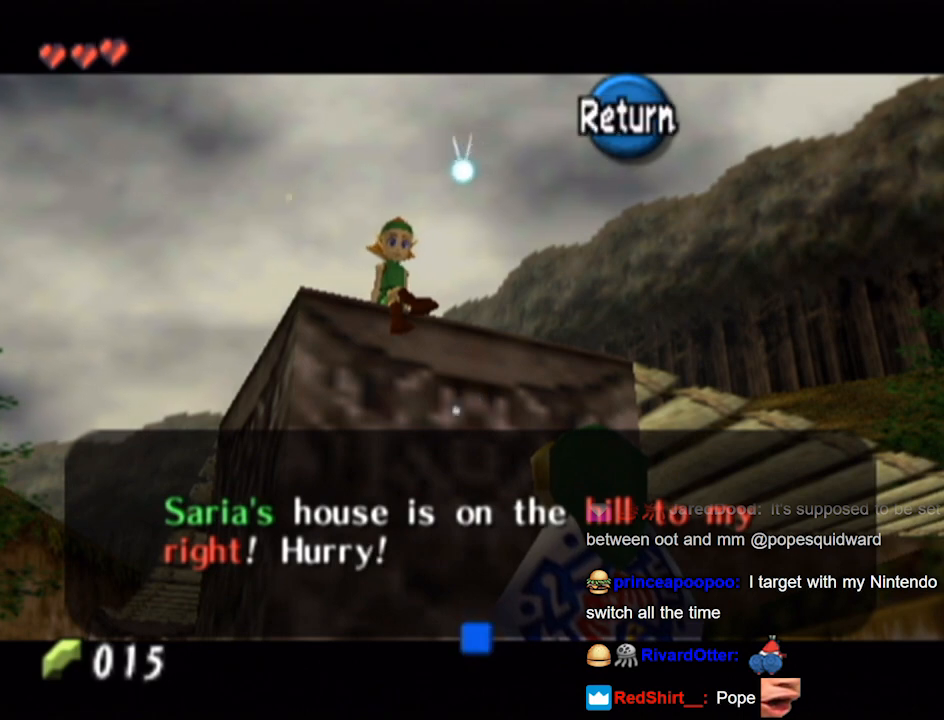
{"buttons": [], "left_stick": "center", "right_stick": "center", "events": [[300, "A", "down"], [367, "A", "up"]]}
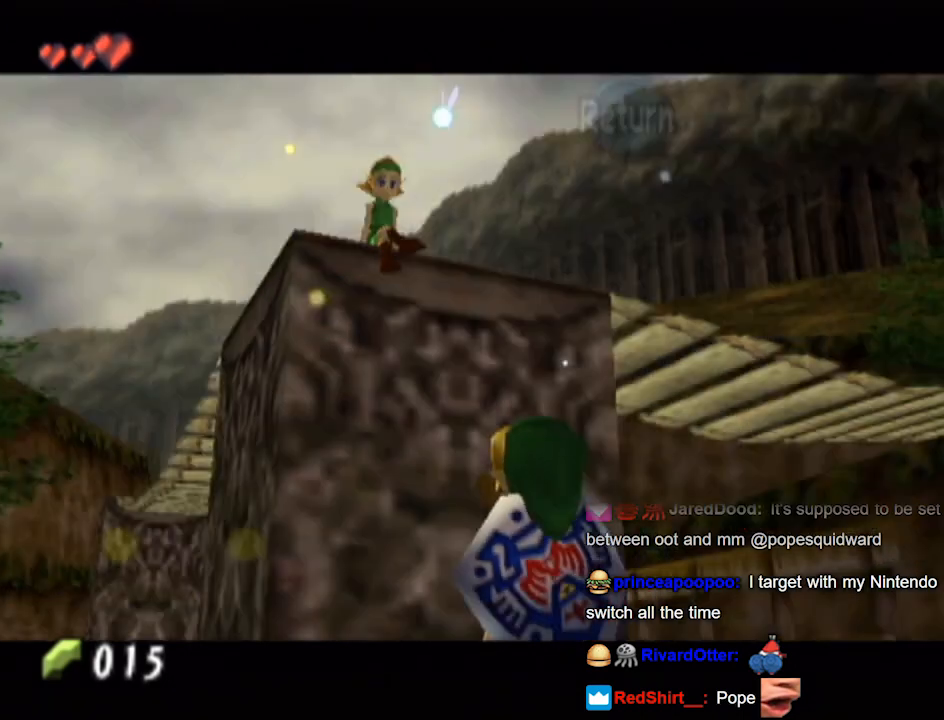
{"buttons": [], "left_stick": "left", "right_stick": "center", "events": [[267, "left_stick", "left"]]}
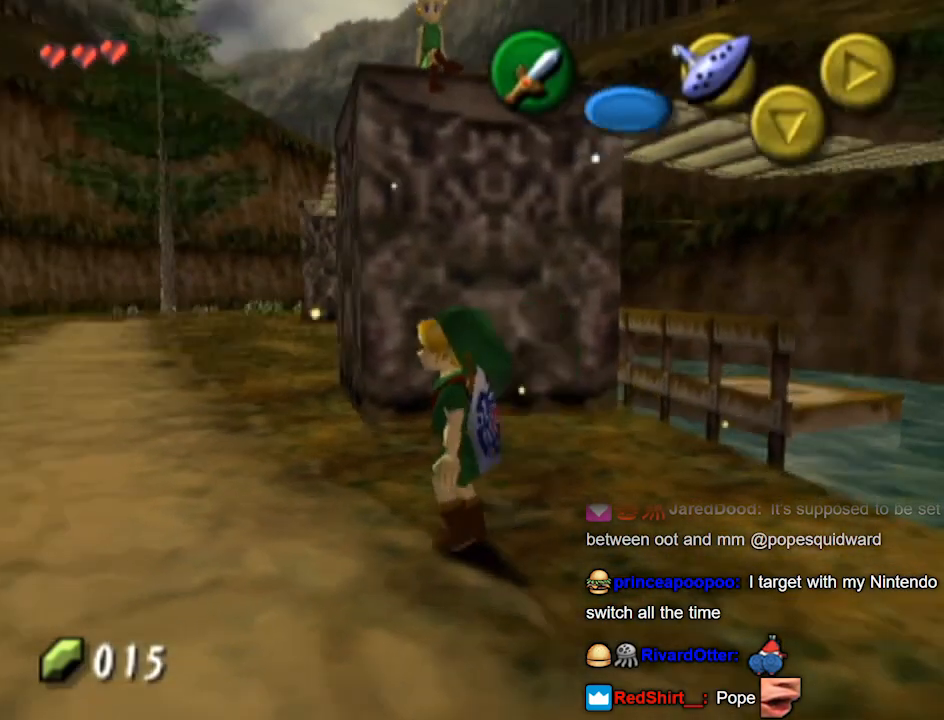
{"buttons": [], "left_stick": "center", "right_stick": "center", "events": [[33, "left_stick", "up-left"], [300, "left_stick", "center"]]}